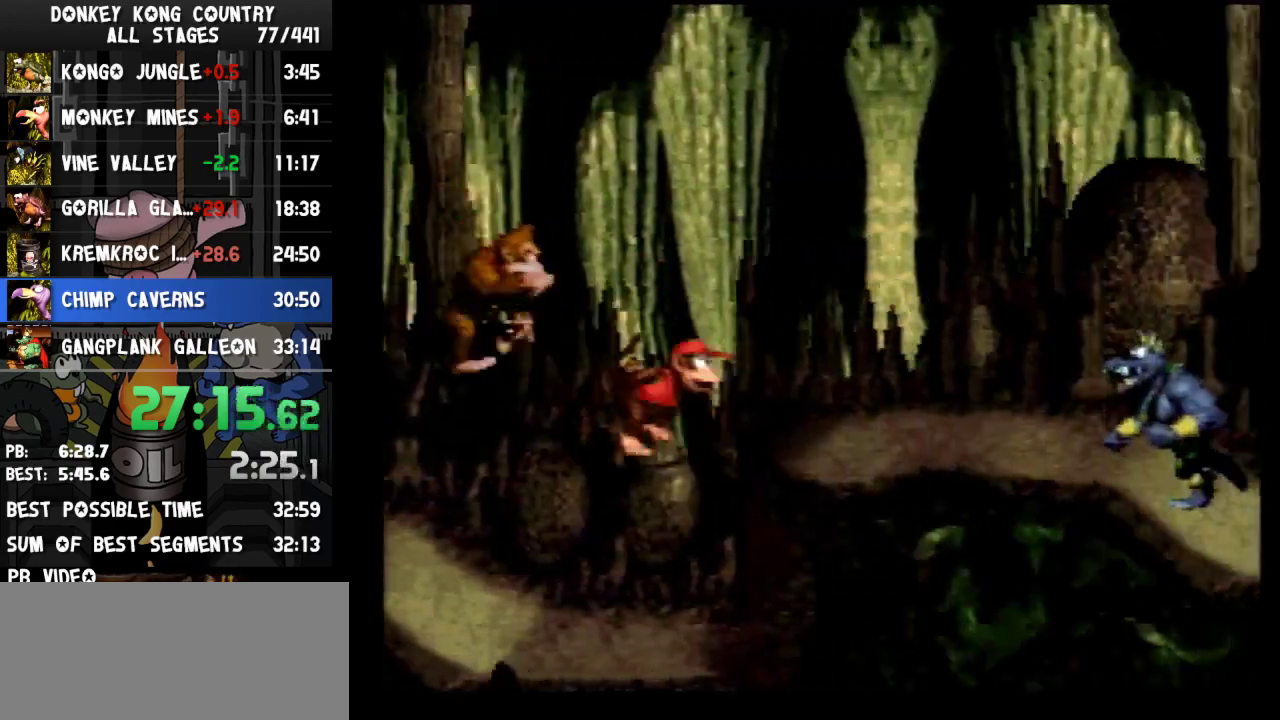
Gameplay with a controller (Nintendo layout); each line is a JSON object with the inputs held at the frame after it. "events" lists button and stick changes between this image and that frame as [ms after this image, input, new state], when the widget could be followed in between. Not read: L3 R3.
{"buttons": ["B", "Y"], "events": [[500, "DPAD_RIGHT", "up"]]}
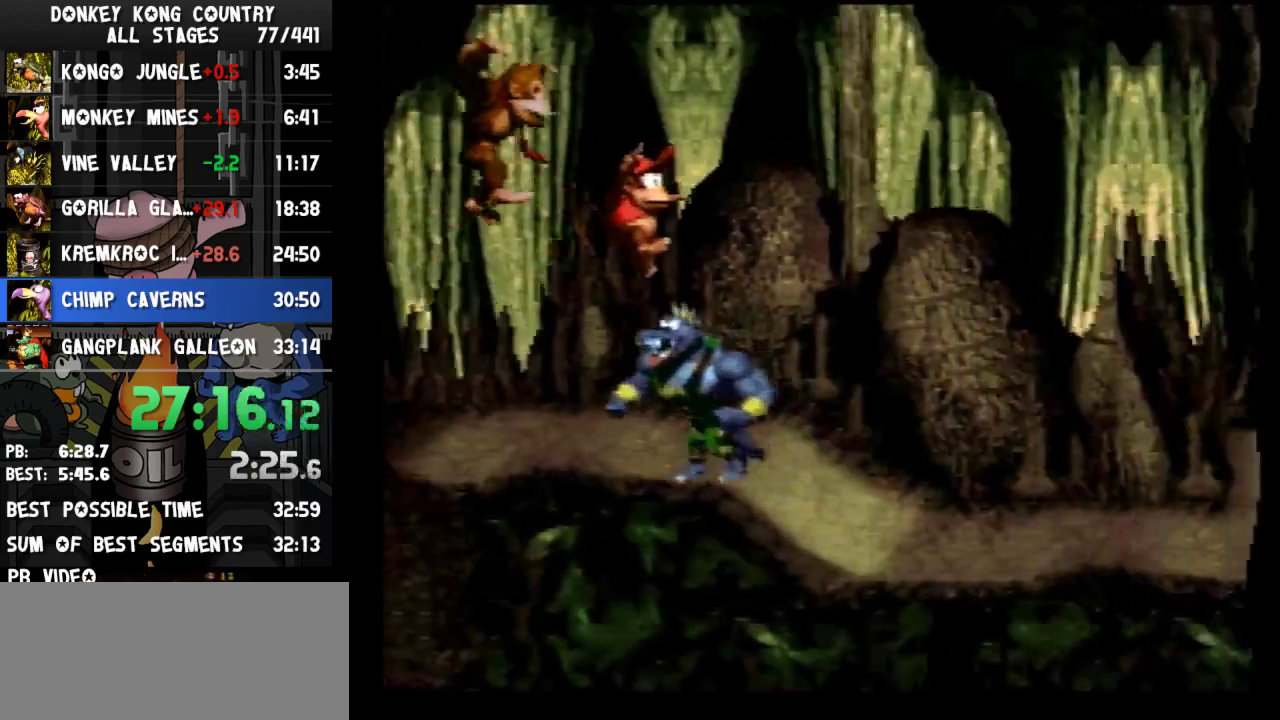
{"buttons": ["Y", "DPAD_RIGHT"], "events": [[33, "DPAD_LEFT", "down"], [100, "B", "up"], [133, "DPAD_LEFT", "up"], [133, "DPAD_RIGHT", "down"]]}
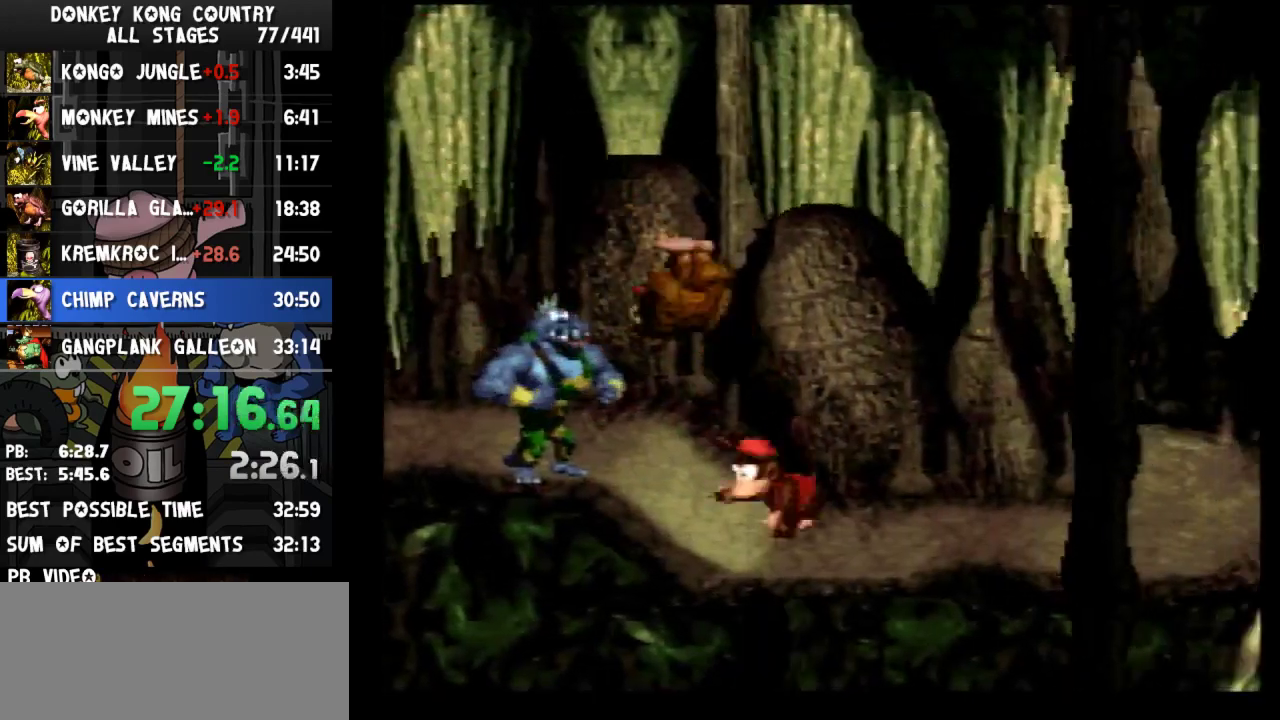
{"buttons": ["B", "Y", "DPAD_RIGHT"], "events": [[33, "Y", "up"], [100, "Y", "down"], [433, "B", "down"]]}
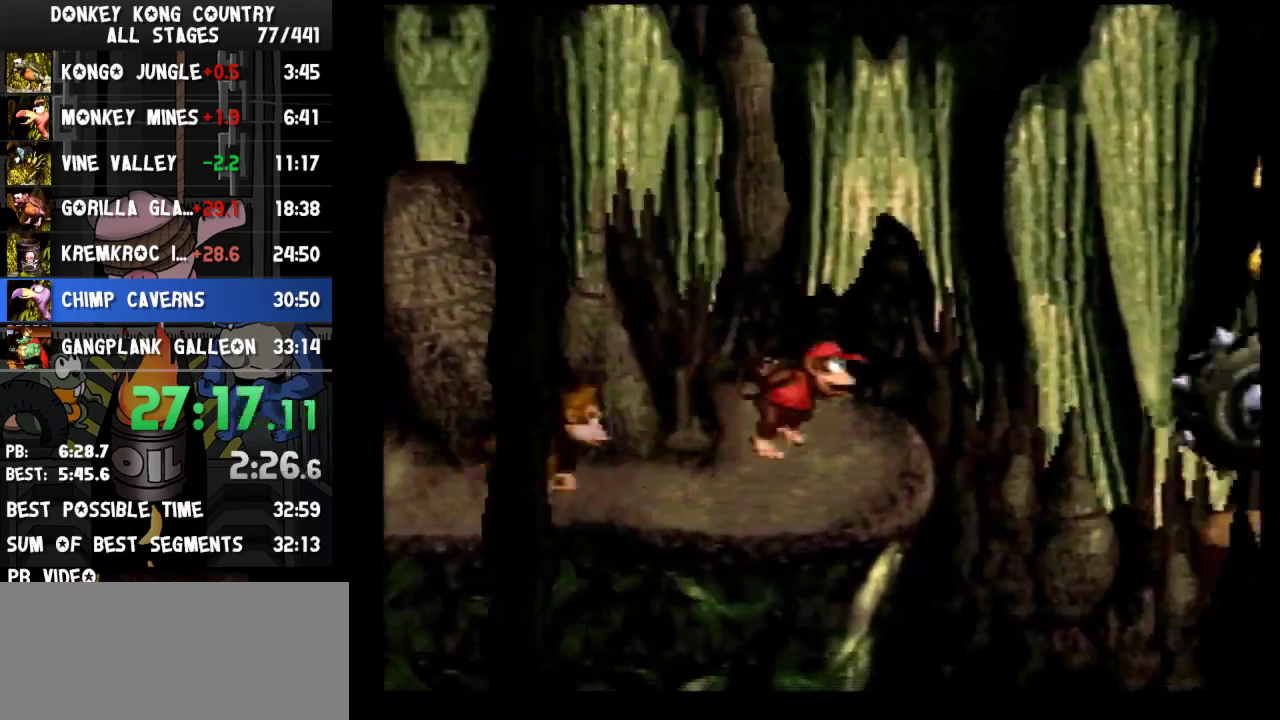
{"buttons": ["Y", "DPAD_RIGHT"], "events": [[100, "B", "up"]]}
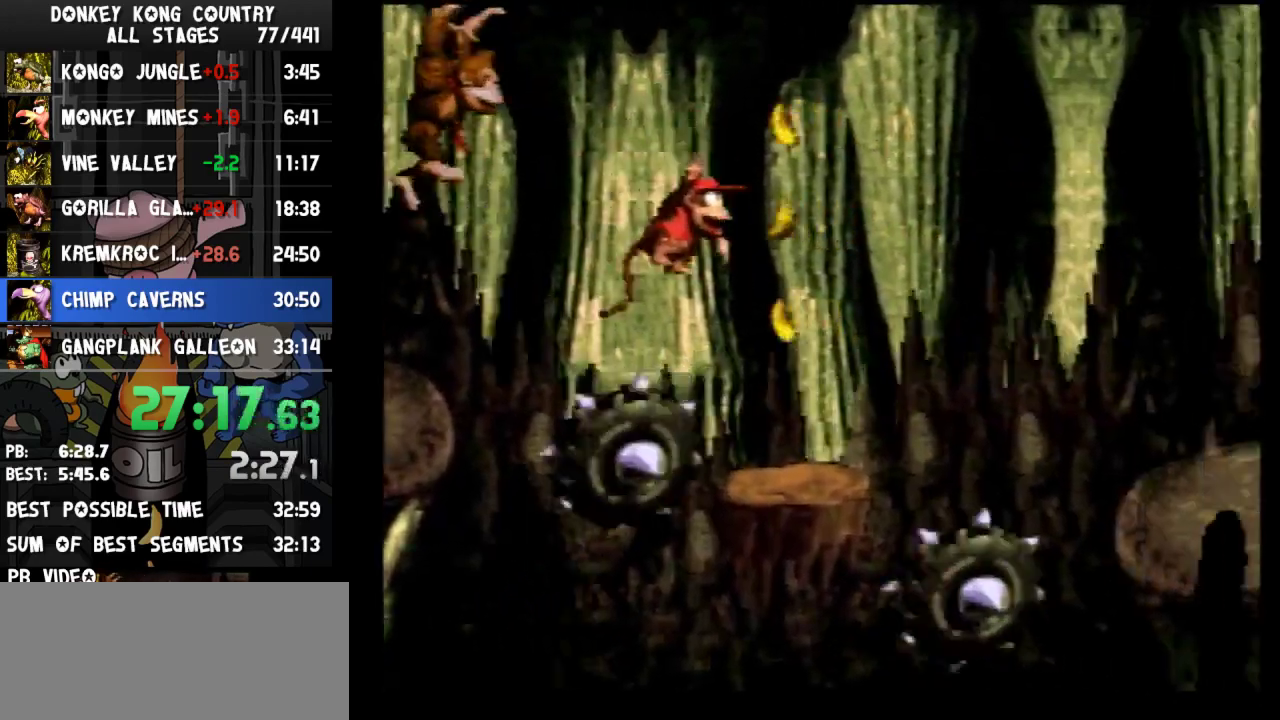
{"buttons": ["Y", "DPAD_RIGHT"], "events": [[33, "DPAD_RIGHT", "up"], [200, "B", "down"], [200, "DPAD_RIGHT", "down"], [367, "B", "up"]]}
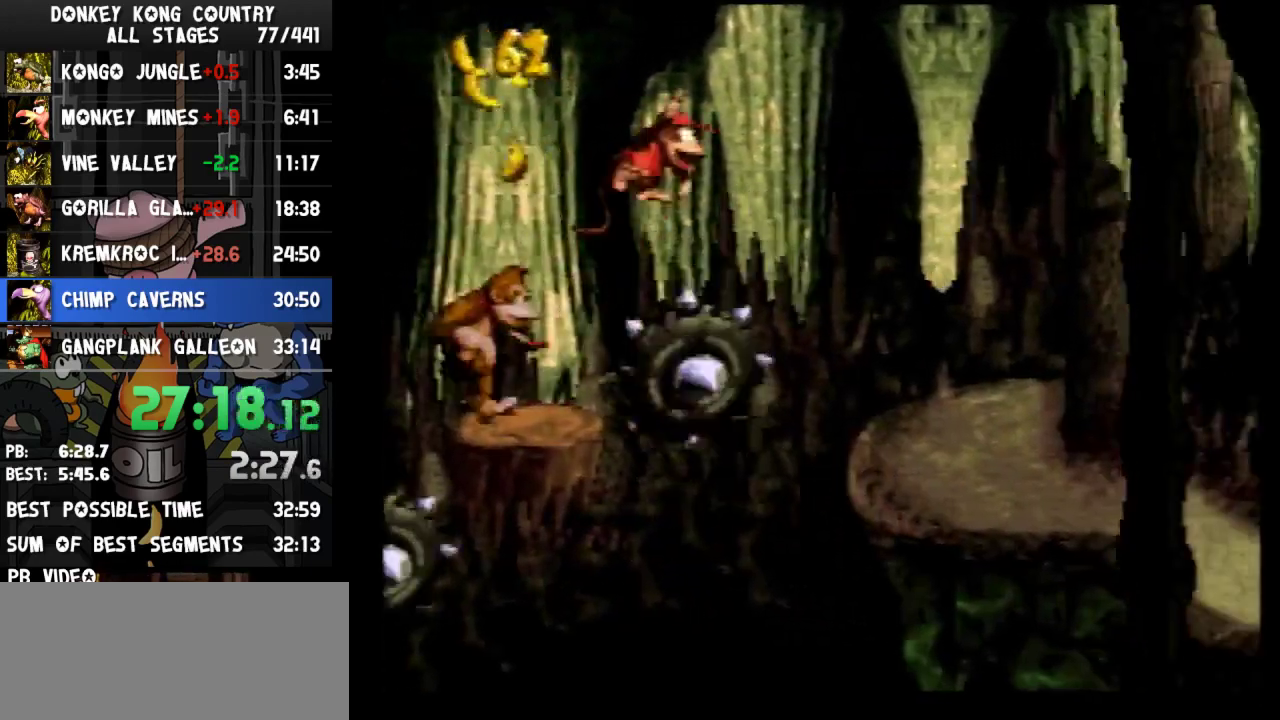
{"buttons": ["Y", "DPAD_RIGHT"], "events": []}
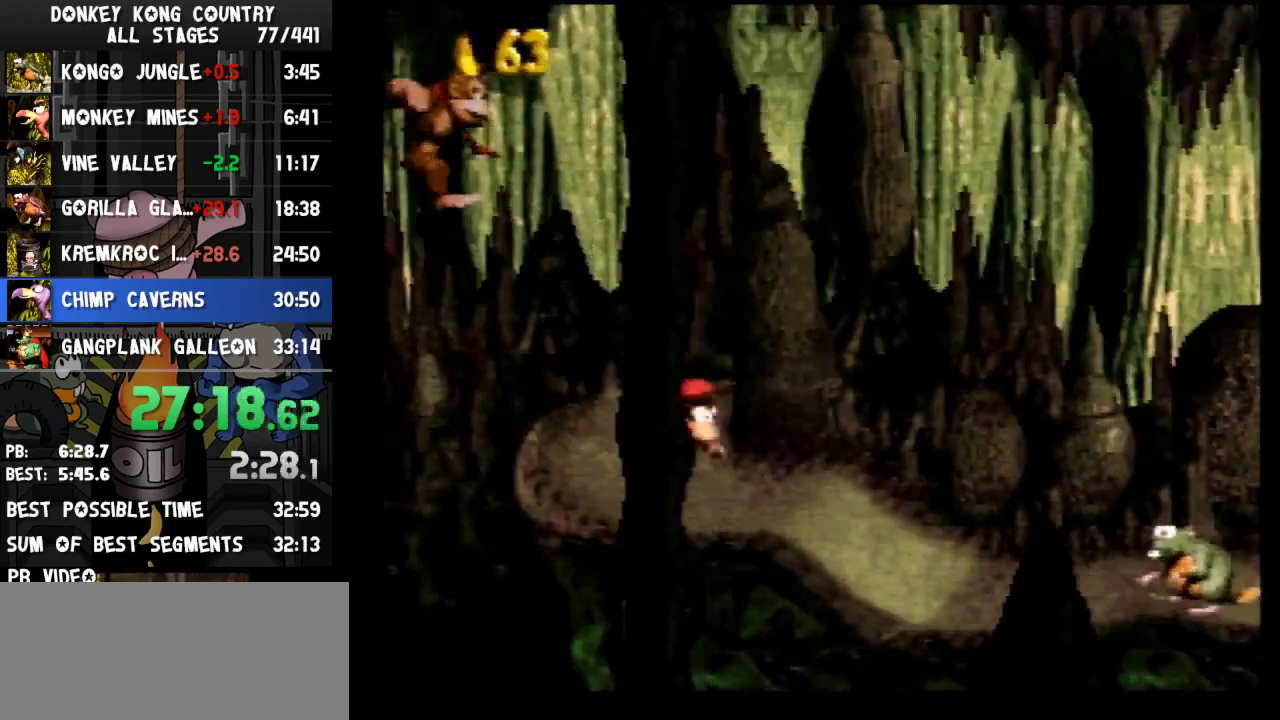
{"buttons": ["Y", "DPAD_RIGHT"], "events": [[200, "Y", "up"], [300, "Y", "down"]]}
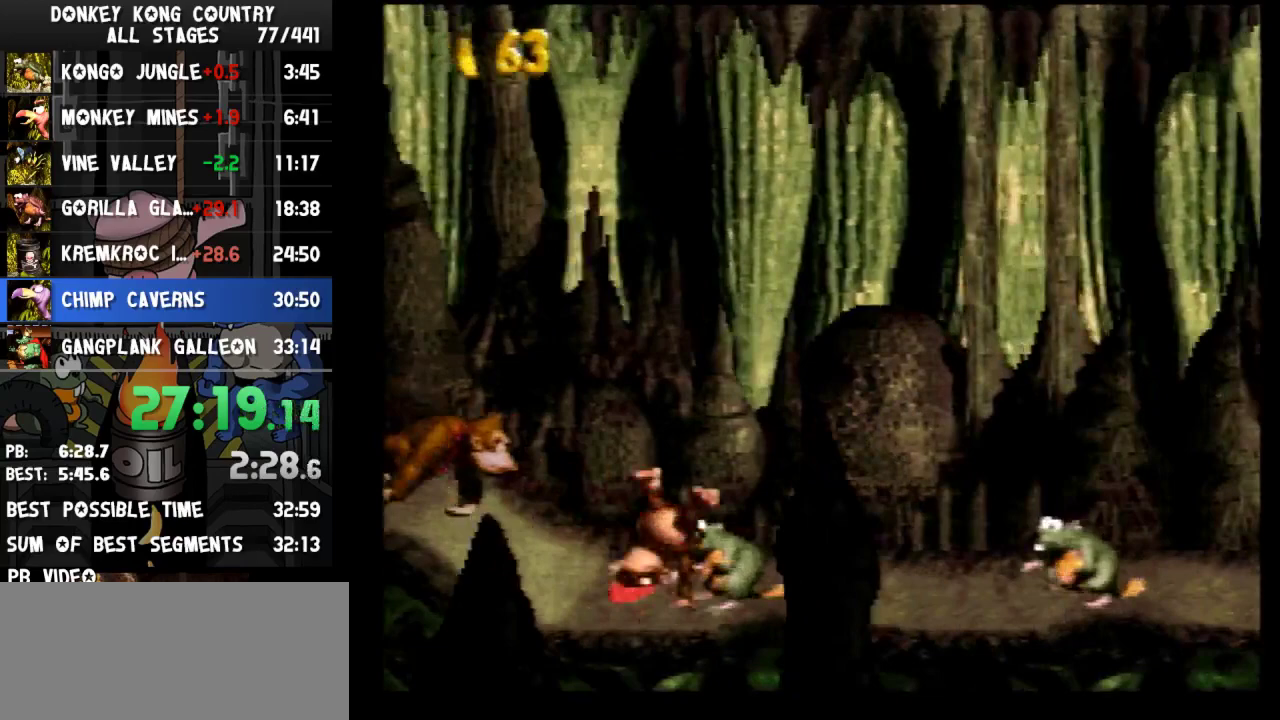
{"buttons": ["Y", "DPAD_RIGHT"], "events": []}
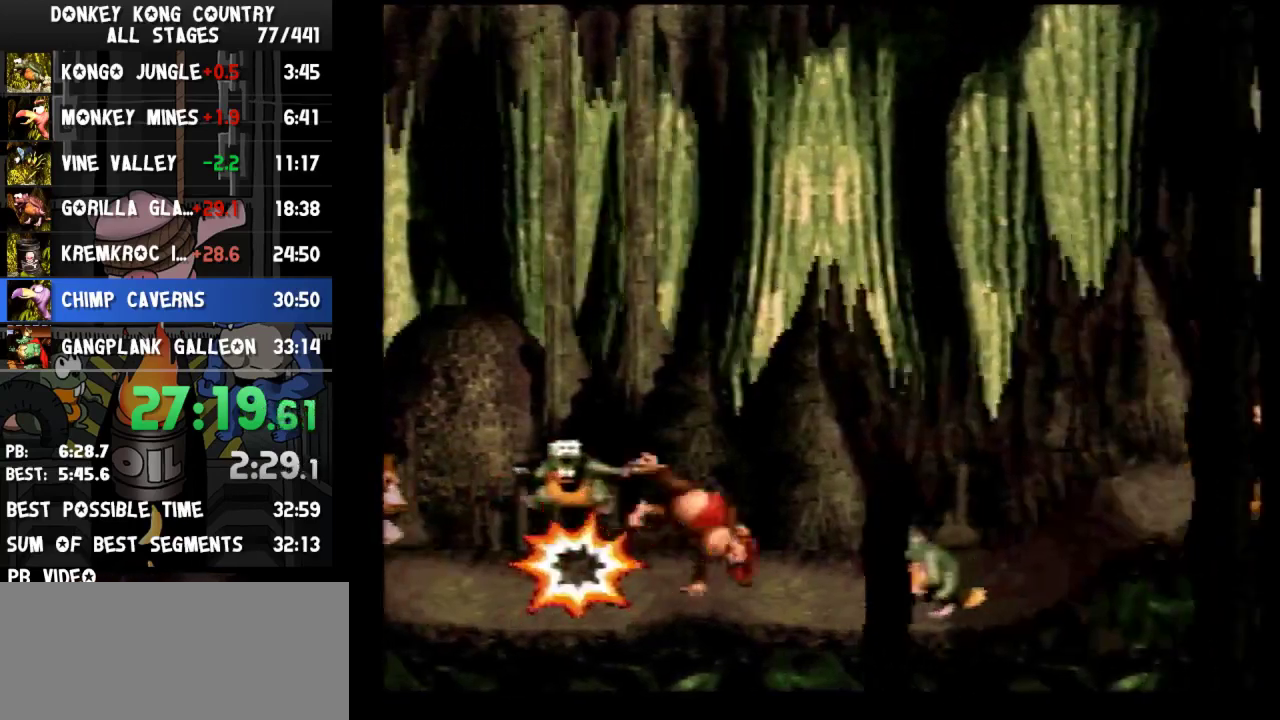
{"buttons": ["Y", "DPAD_RIGHT"], "events": []}
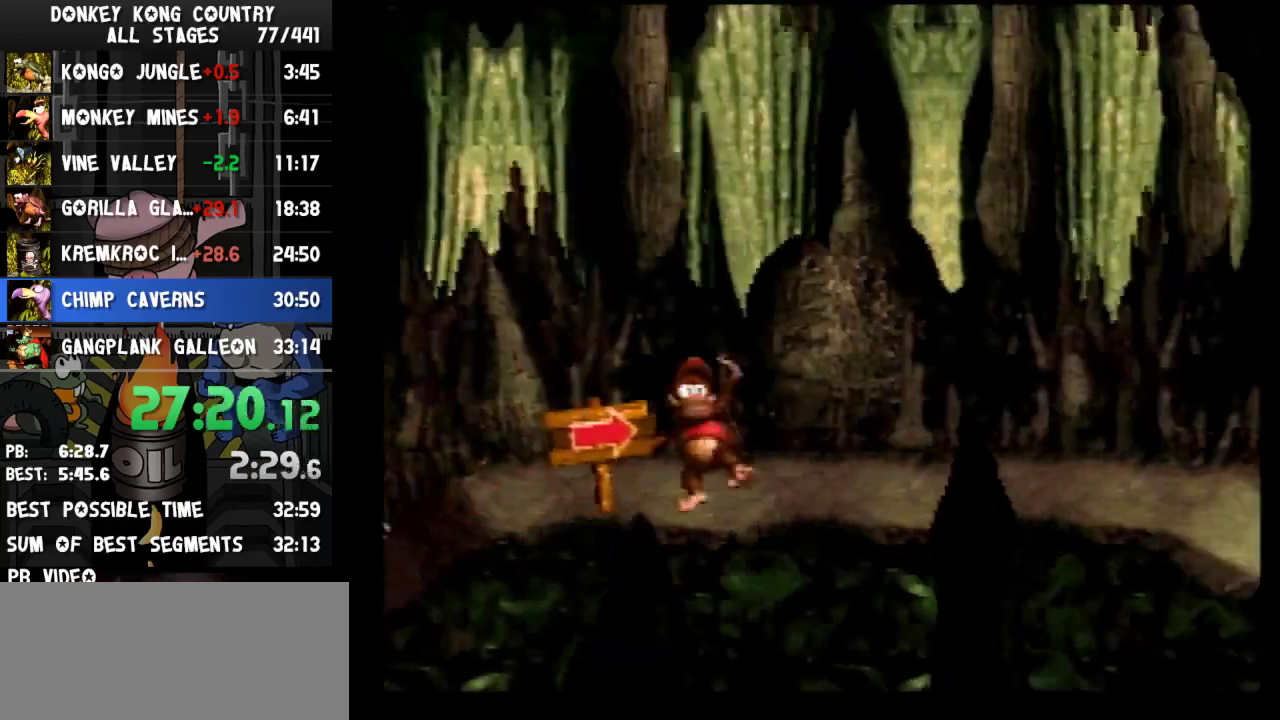
{"buttons": ["Y", "DPAD_RIGHT"], "events": [[100, "Y", "up"], [167, "Y", "down"], [400, "B", "down"], [467, "B", "up"]]}
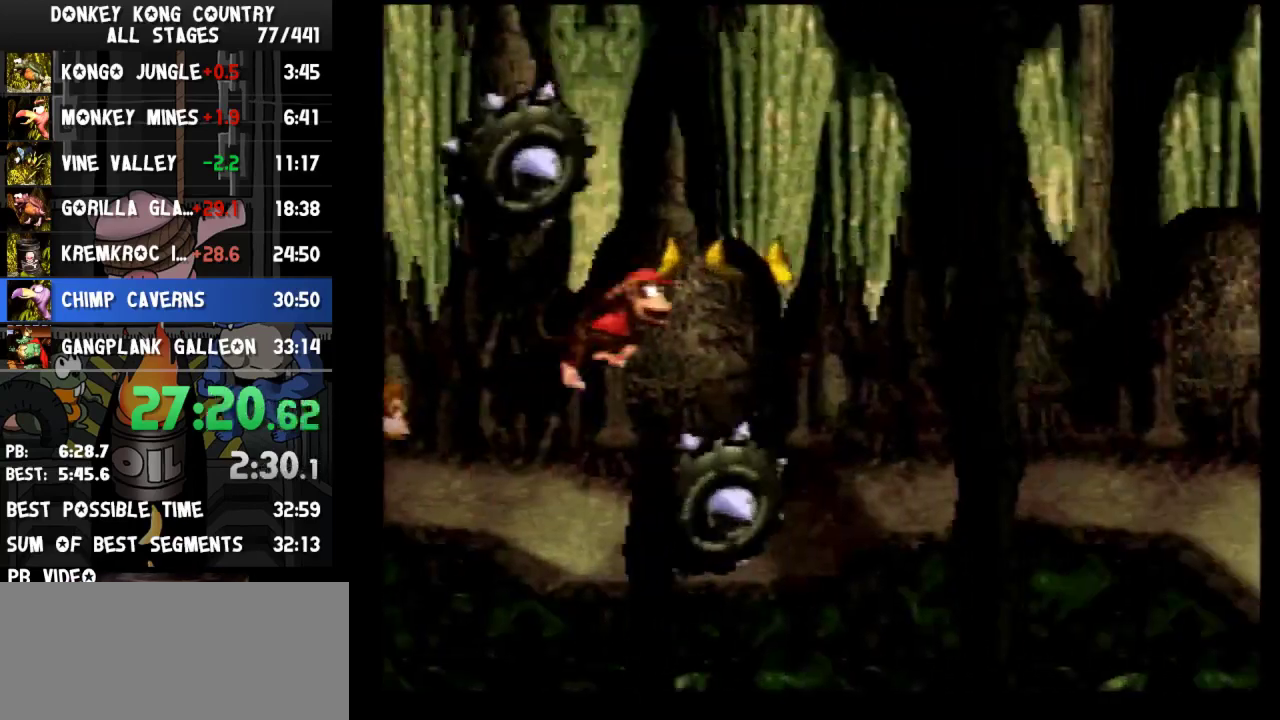
{"buttons": ["DPAD_RIGHT"], "events": [[433, "Y", "up"]]}
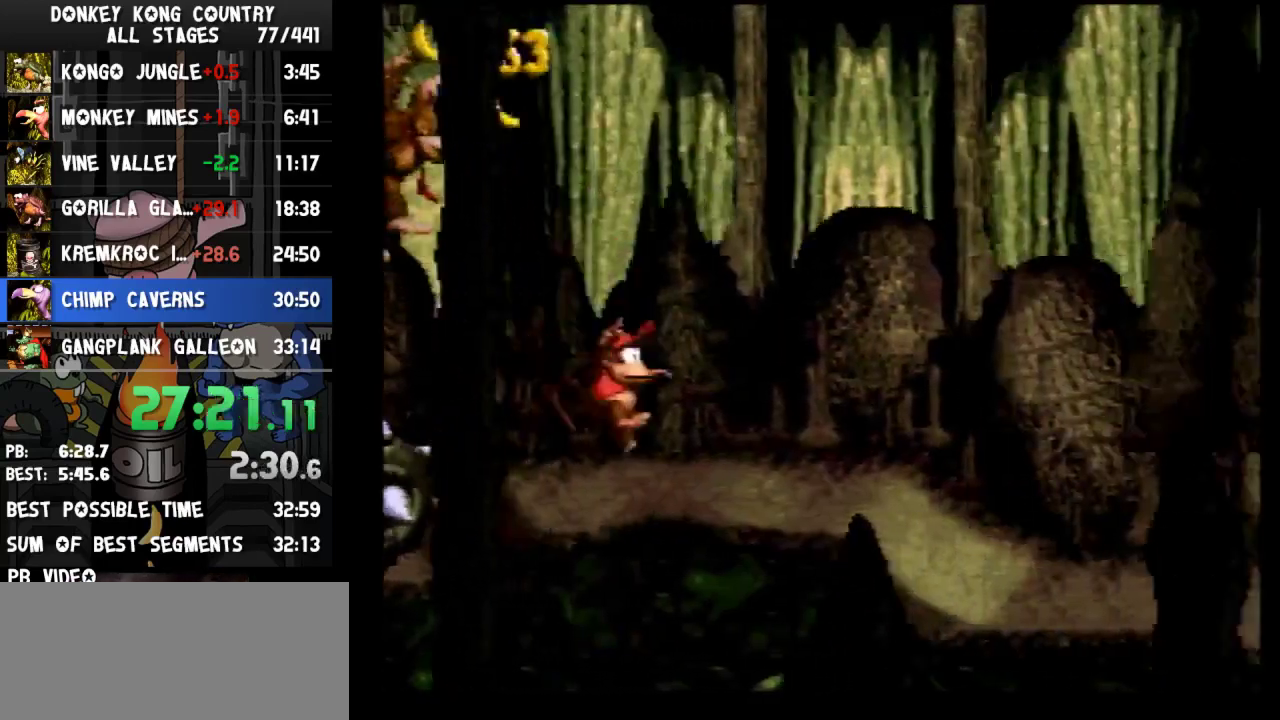
{"buttons": ["Y", "DPAD_RIGHT"], "events": [[33, "Y", "down"], [200, "B", "down"], [267, "B", "up"]]}
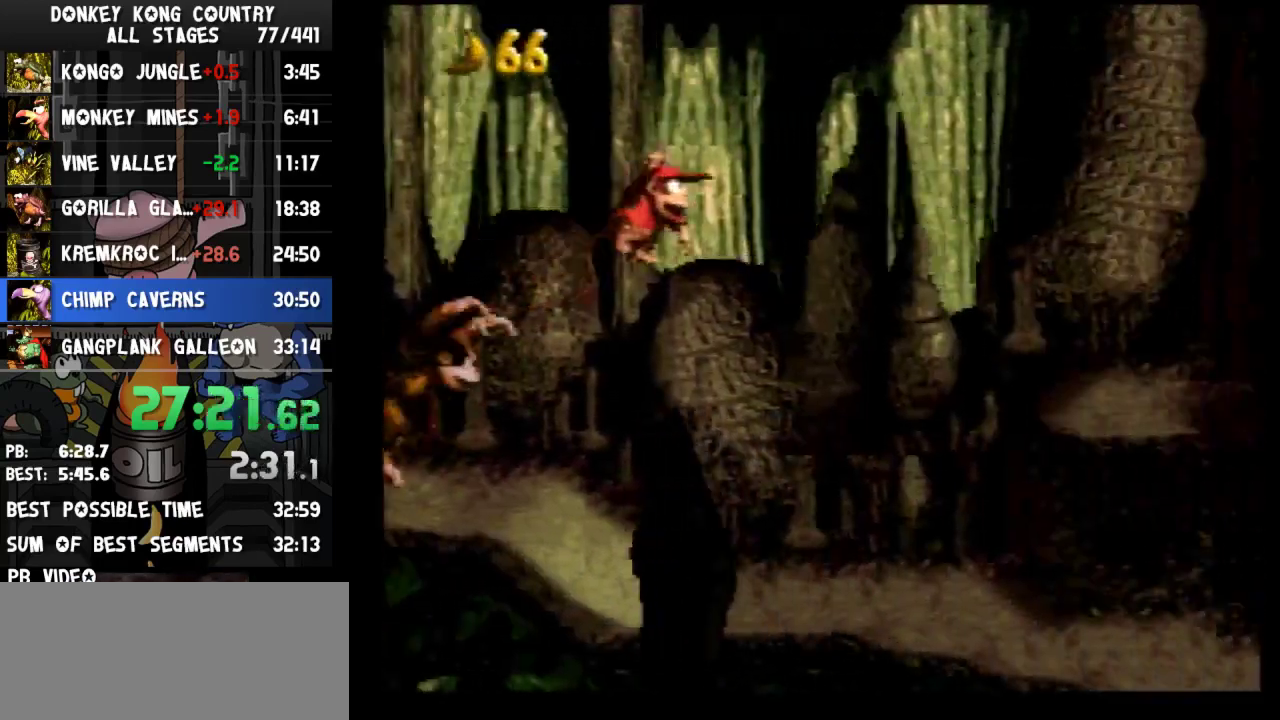
{"buttons": ["Y", "DPAD_RIGHT"], "events": []}
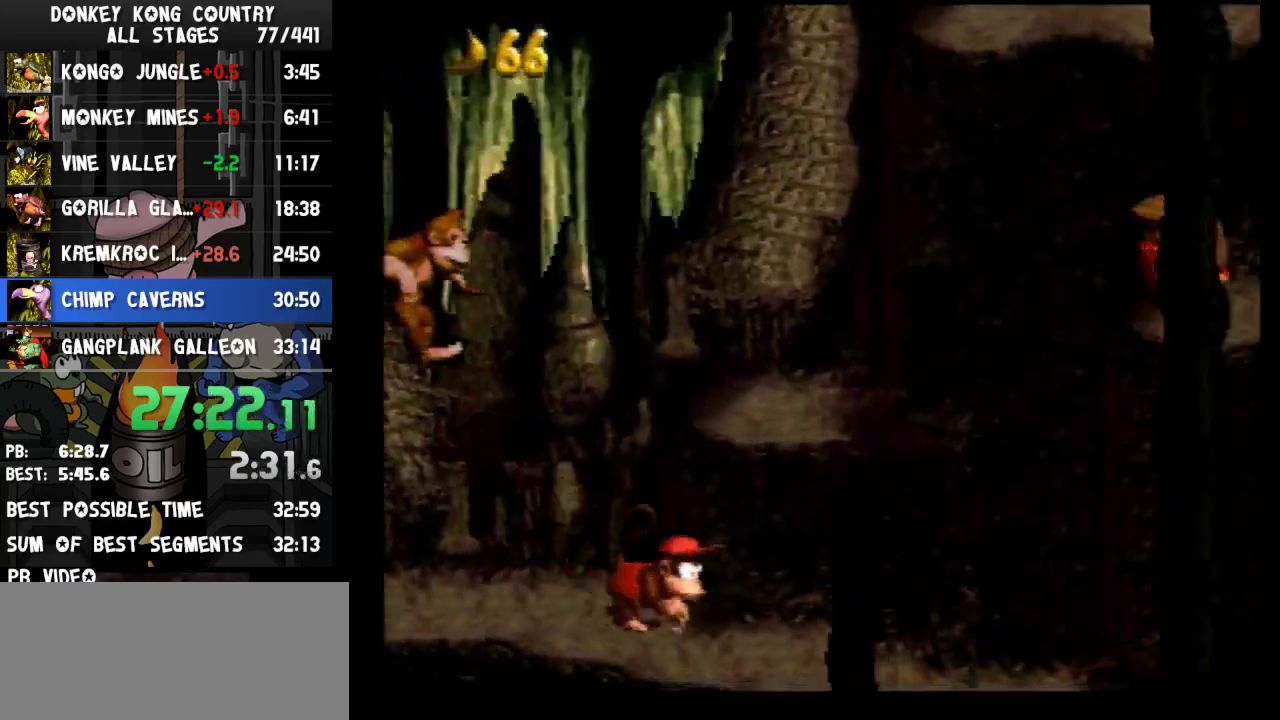
{"buttons": ["Y", "DPAD_RIGHT"], "events": [[300, "Y", "up"], [367, "Y", "down"]]}
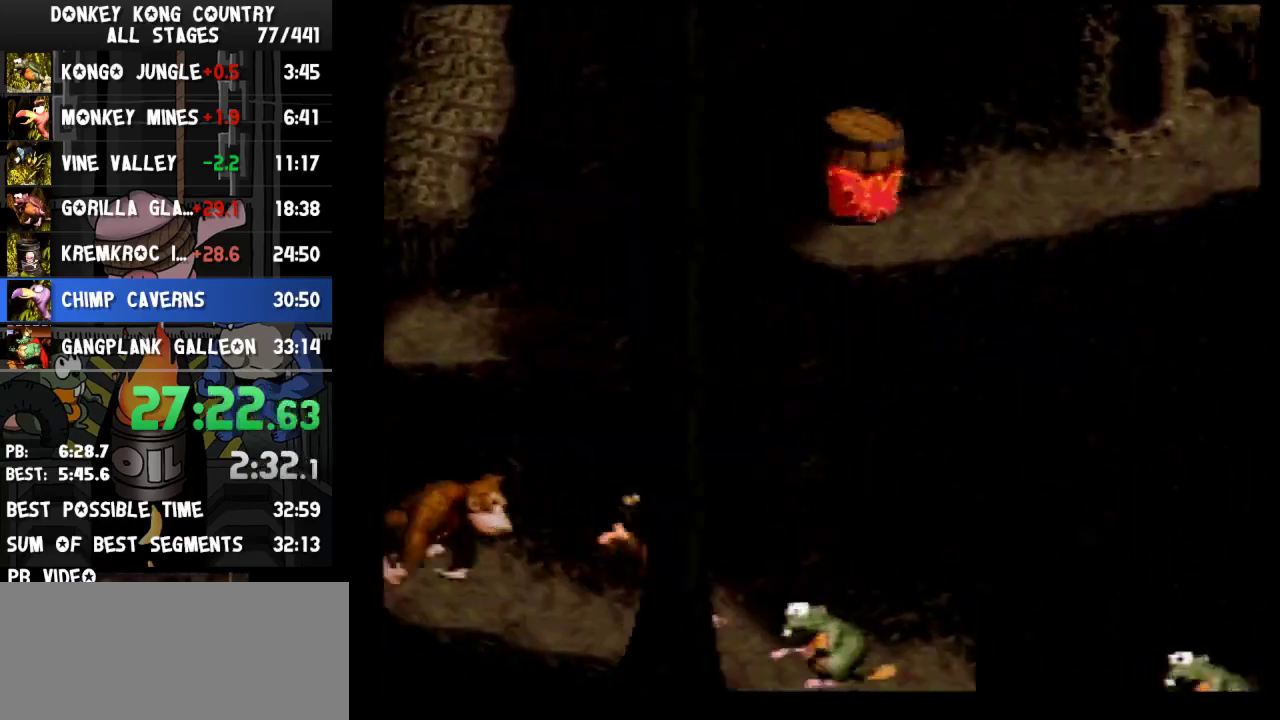
{"buttons": ["Y", "DPAD_RIGHT"], "events": []}
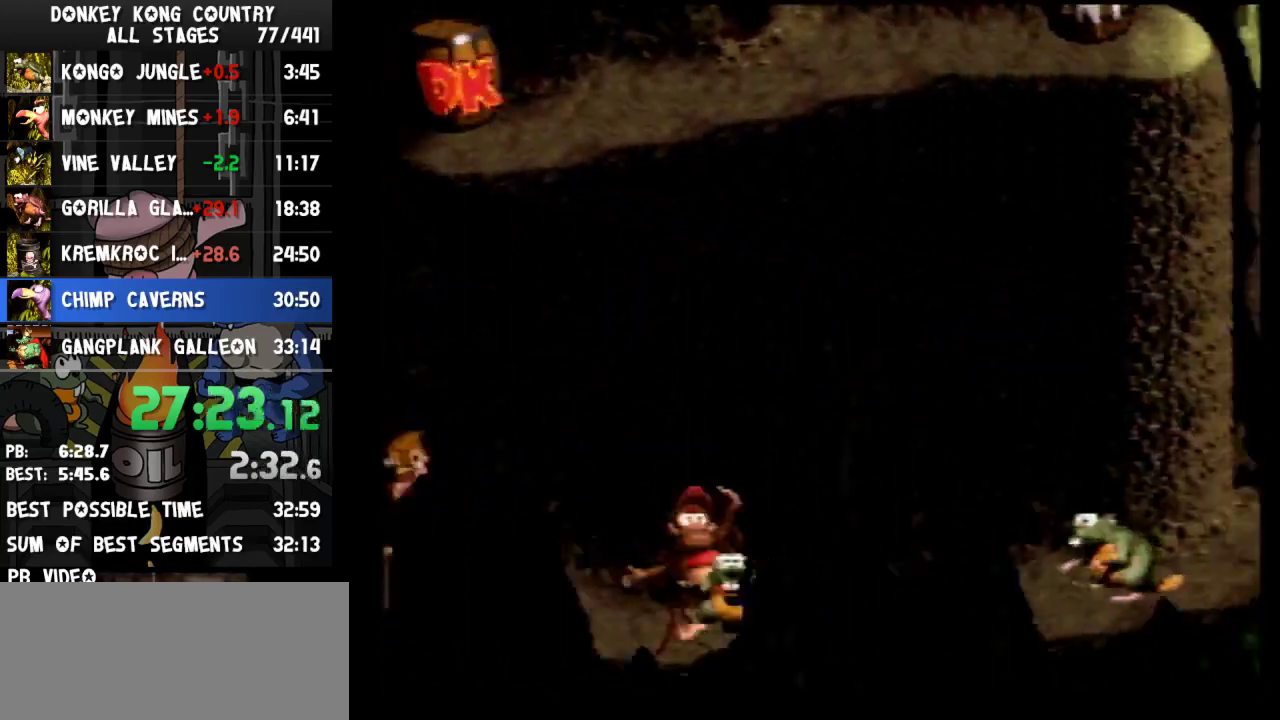
{"buttons": ["Y", "DPAD_RIGHT"], "events": []}
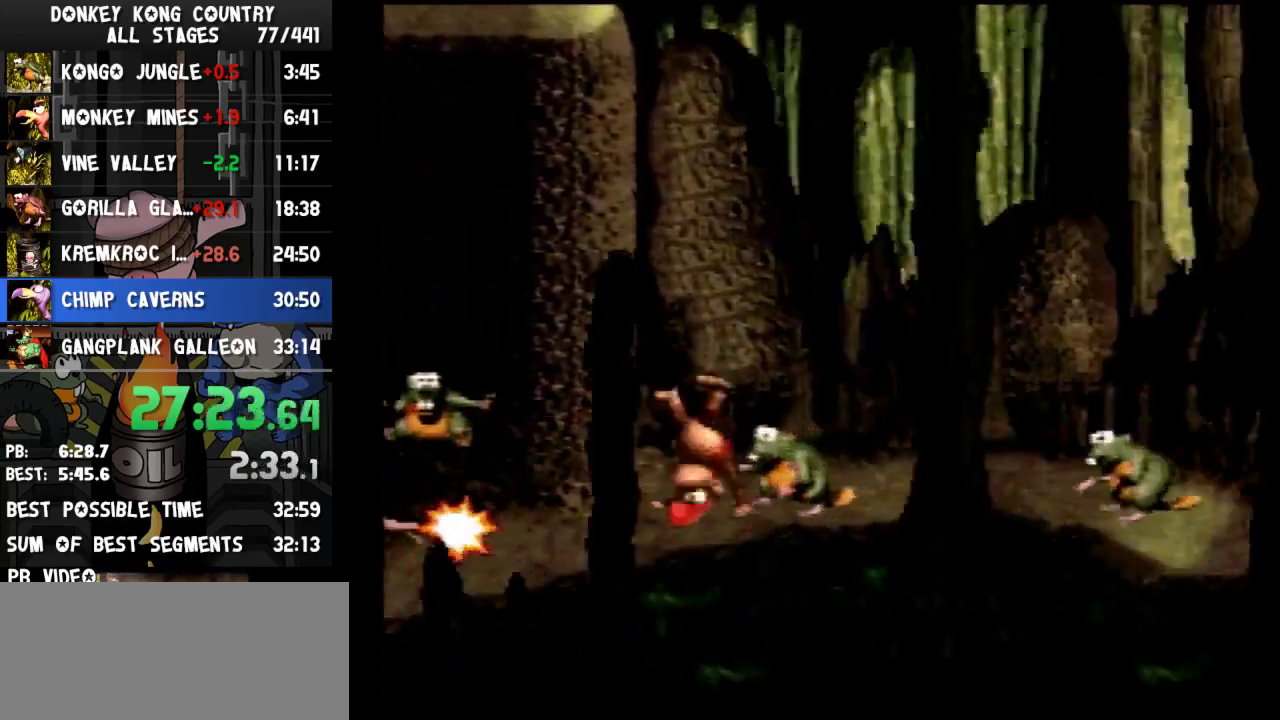
{"buttons": ["DPAD_RIGHT"], "events": [[467, "Y", "up"]]}
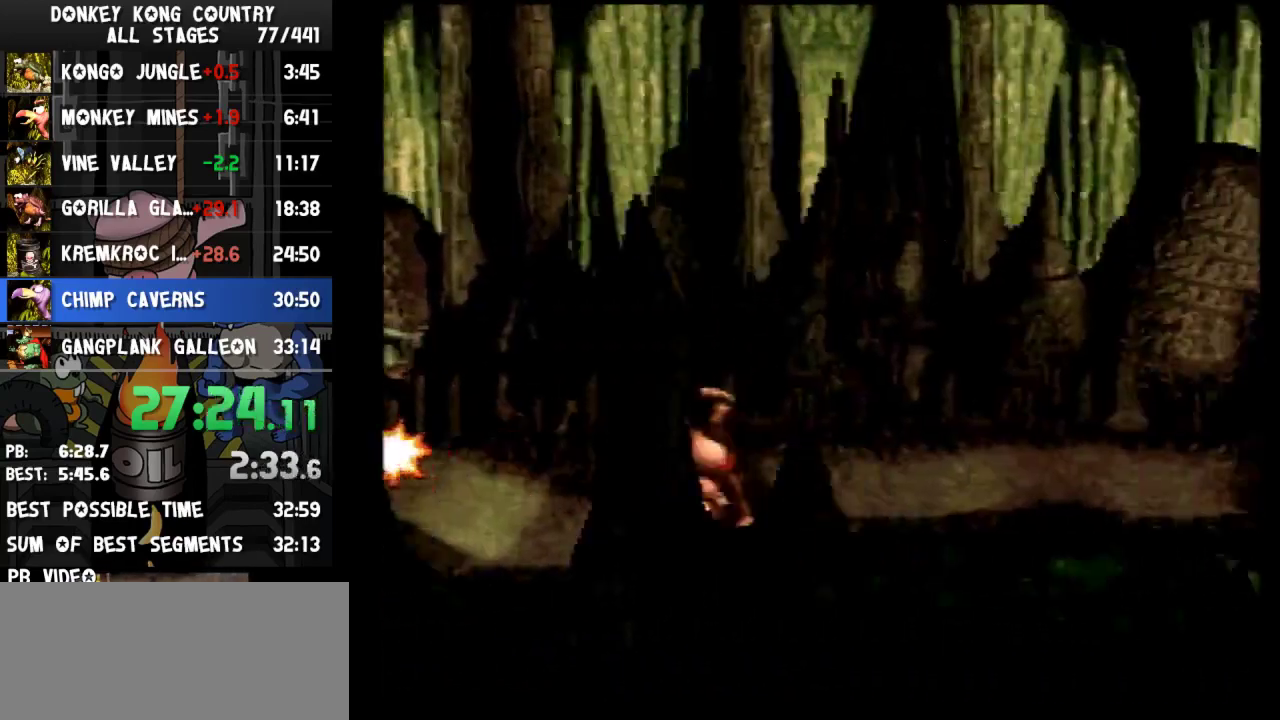
{"buttons": ["B", "Y"], "events": [[33, "Y", "down"], [200, "B", "down"], [467, "DPAD_RIGHT", "up"]]}
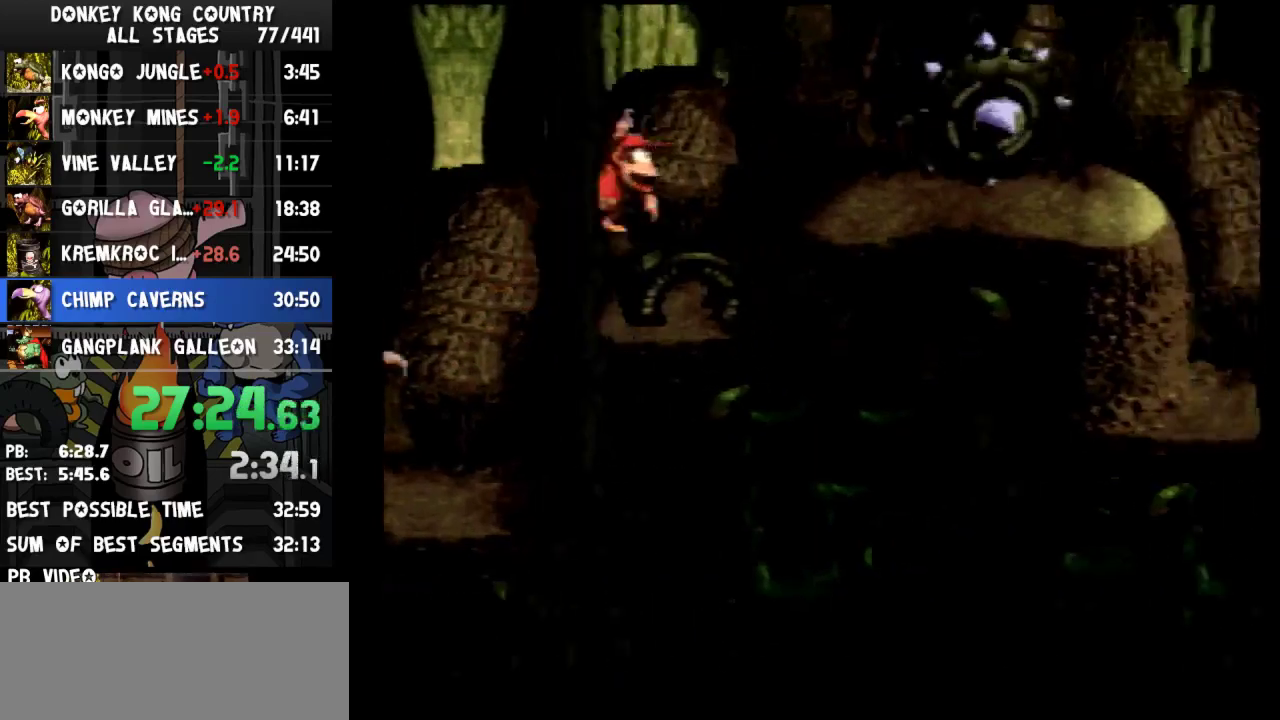
{"buttons": ["B", "Y", "DPAD_RIGHT"], "events": [[167, "B", "up"], [233, "B", "down"], [233, "DPAD_RIGHT", "down"]]}
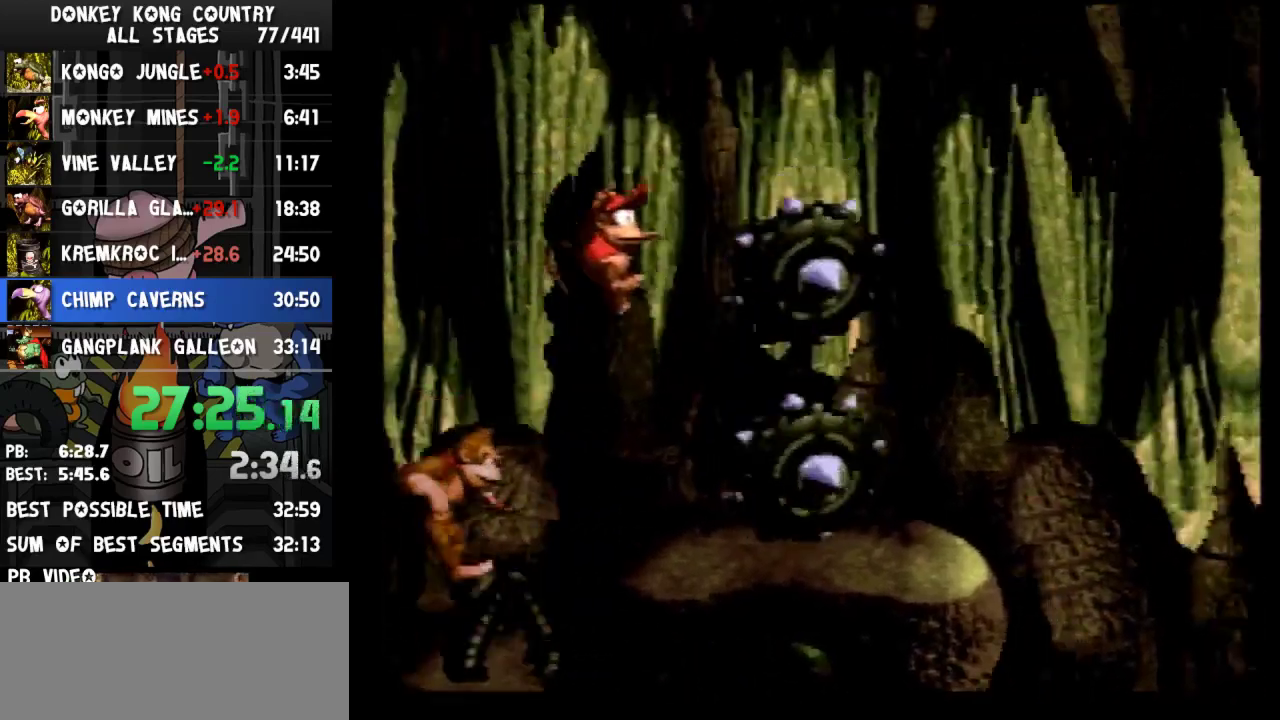
{"buttons": ["B", "Y", "DPAD_RIGHT"], "events": []}
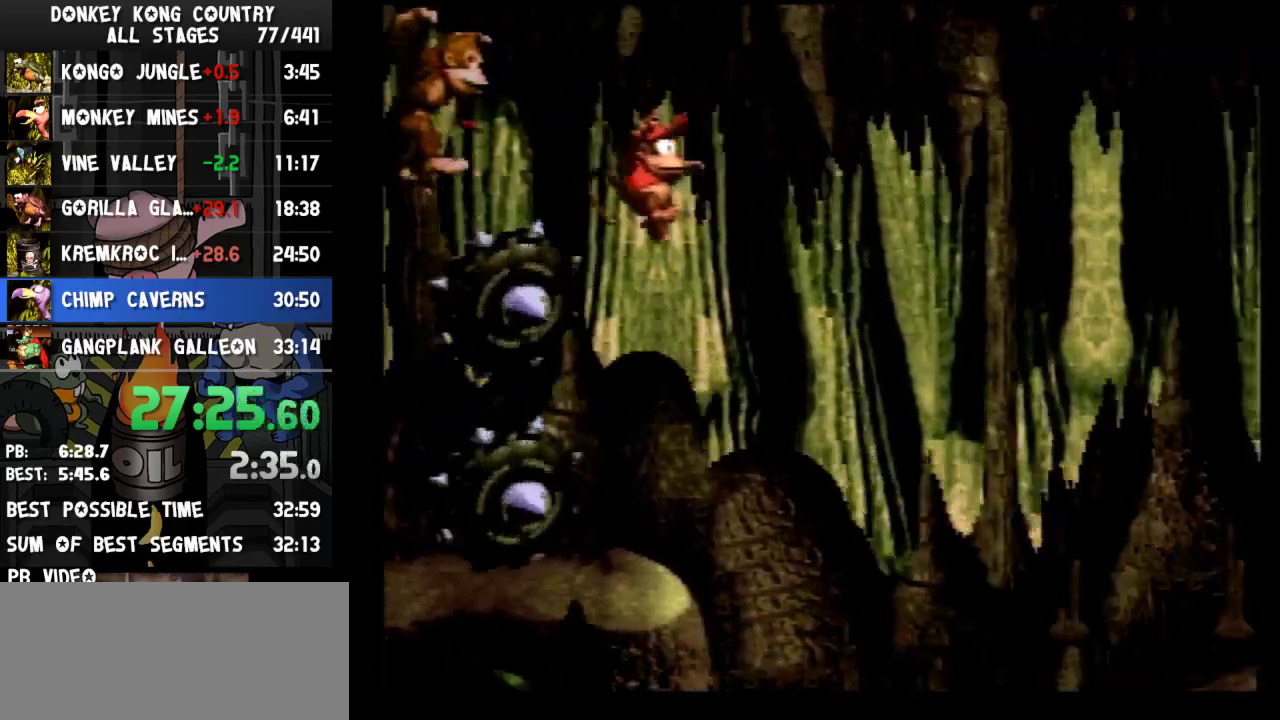
{"buttons": ["Y", "DPAD_RIGHT"], "events": [[300, "B", "up"], [300, "Y", "up"], [400, "Y", "down"]]}
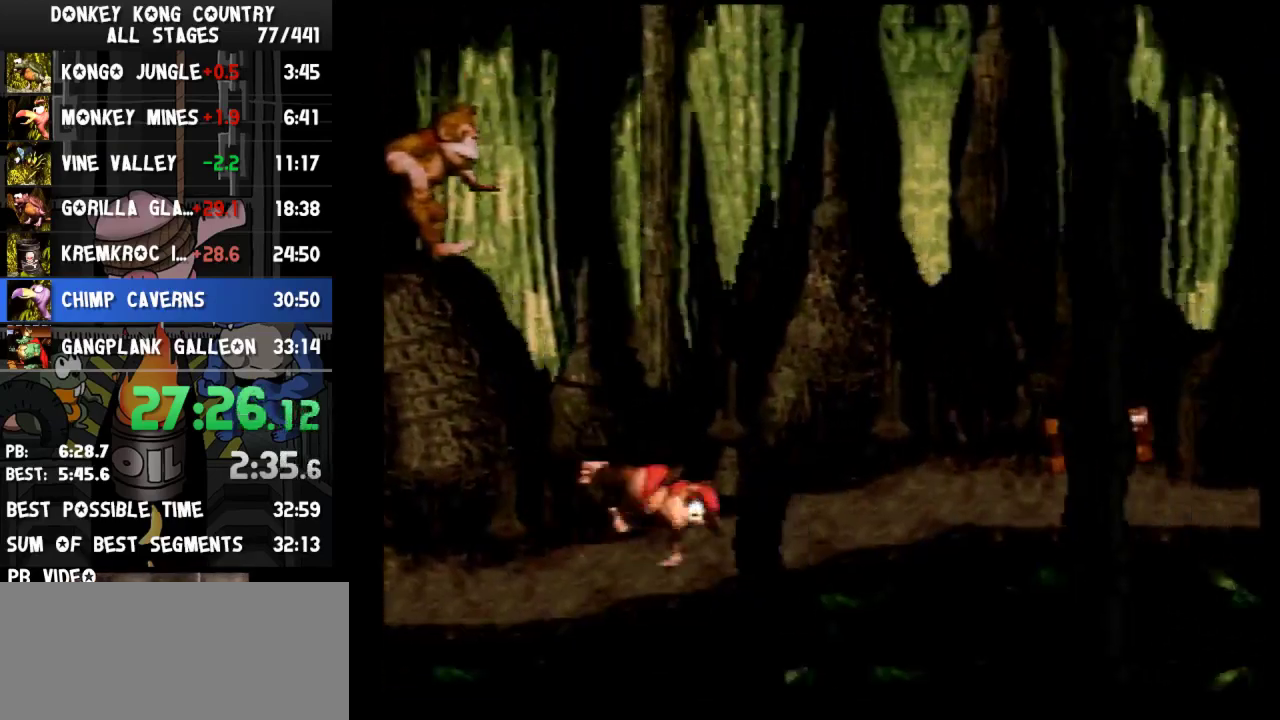
{"buttons": ["Y", "DPAD_RIGHT"], "events": [[233, "B", "down"], [367, "B", "up"]]}
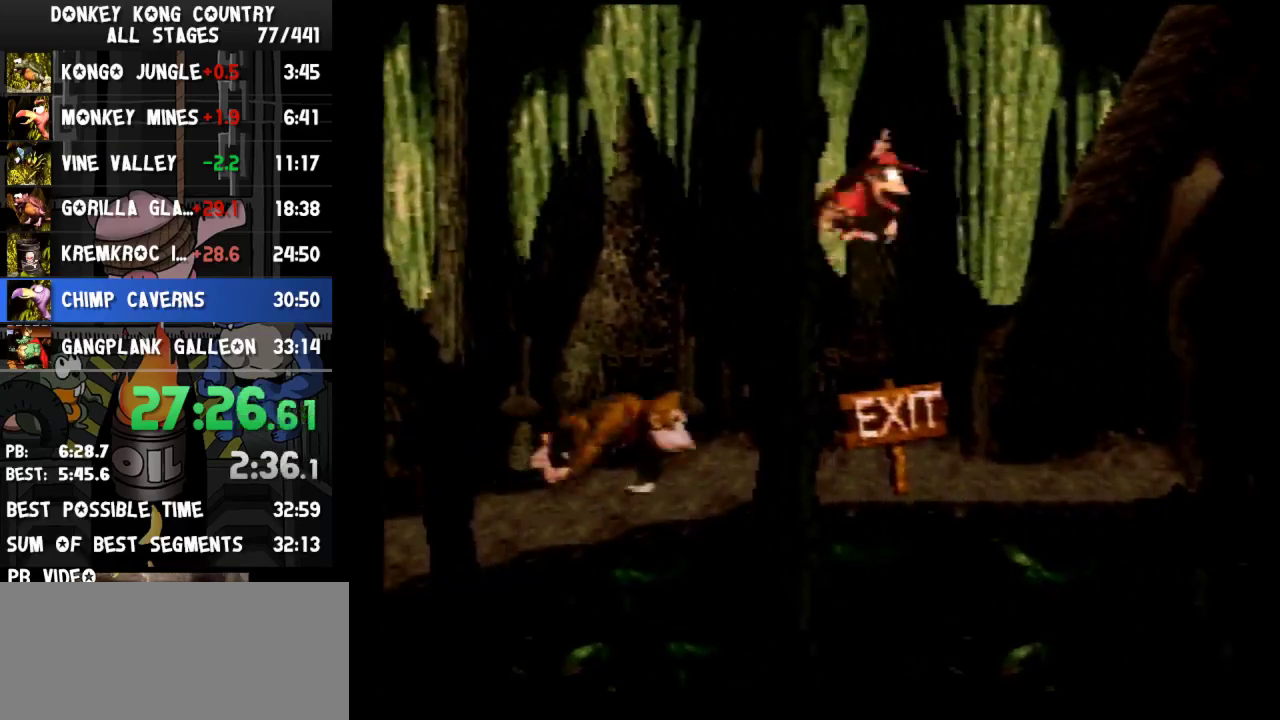
{"buttons": ["Y", "DPAD_RIGHT"], "events": []}
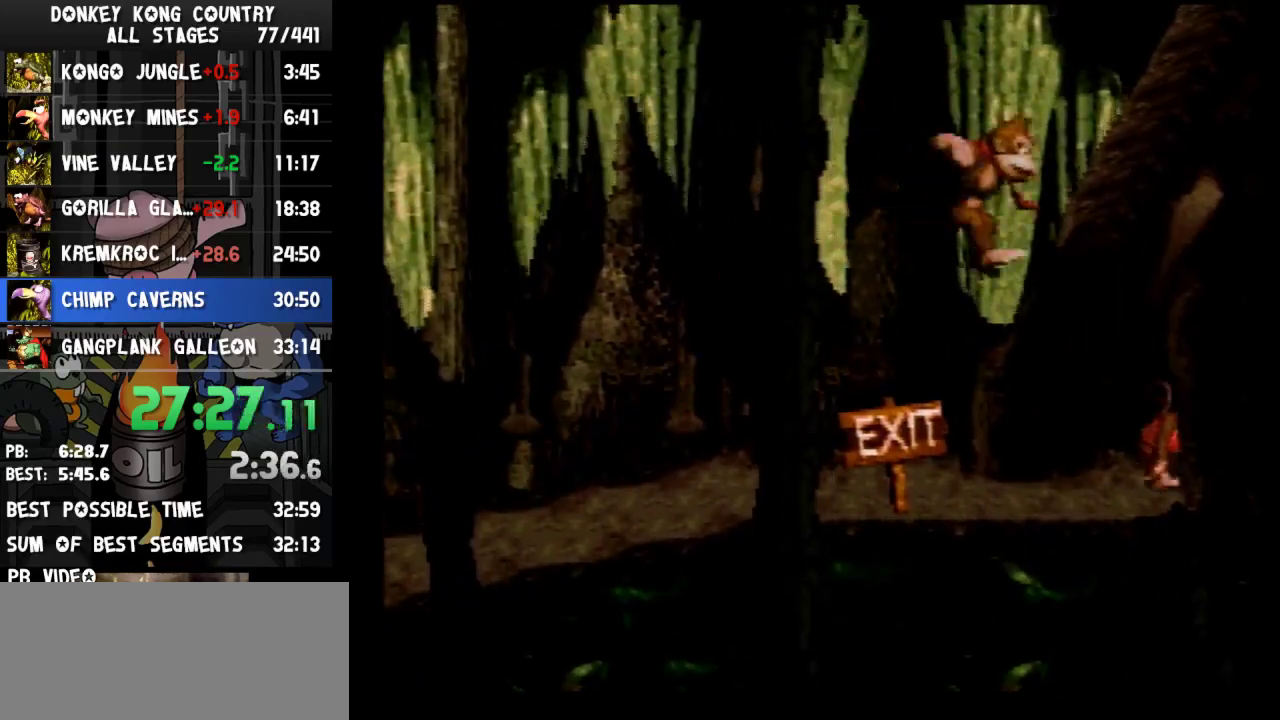
{"buttons": ["Y", "DPAD_RIGHT"], "events": []}
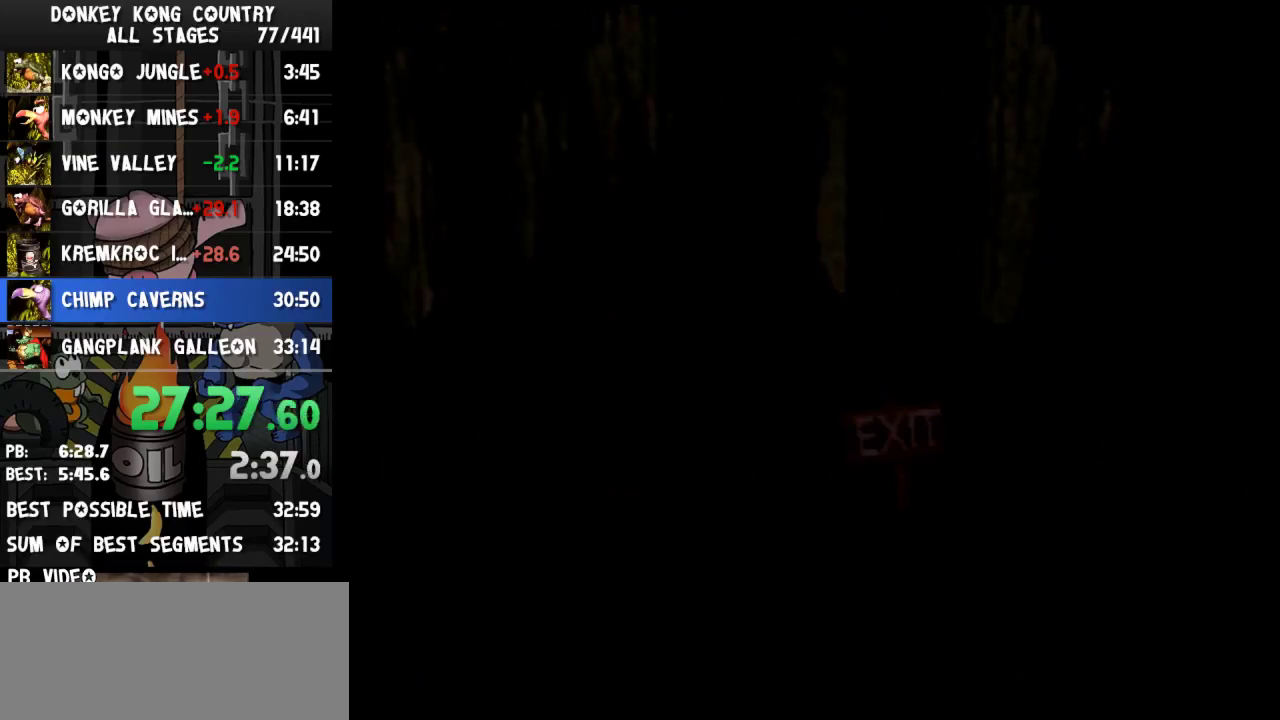
{"buttons": [], "events": [[33, "DPAD_RIGHT", "up"], [100, "Y", "up"]]}